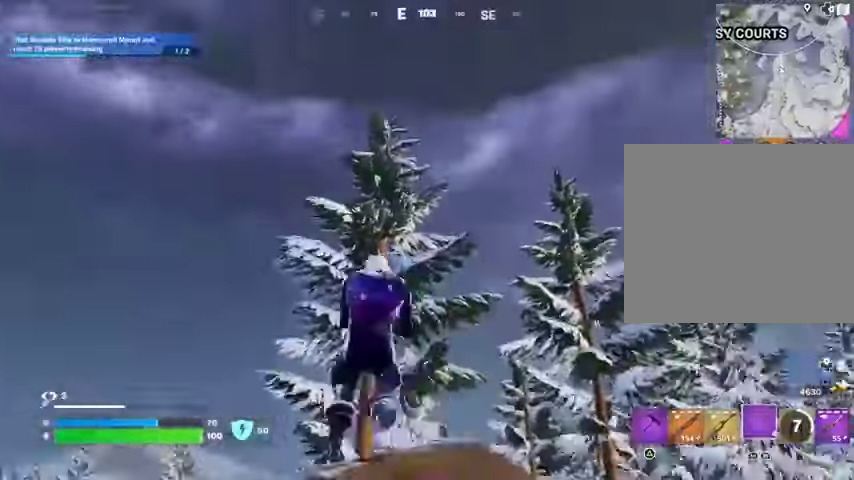
Gameplay with a controller (PlayStation layout); each line is a JSON object with the inputs held at the frame after it. "events" lists button and stick changes between this image and that frame as [ms after this image, input, new state], when the widget could be followed in between.
{"buttons": [], "left_stick": "left", "right_stick": "down", "events": [[33, "left_stick", "up"], [33, "right_stick", "center"], [200, "left_stick", "left"], [233, "right_stick", "up-left"], [267, "L2", "down"], [300, "right_stick", "center"], [367, "L2", "up"], [367, "right_stick", "down"]]}
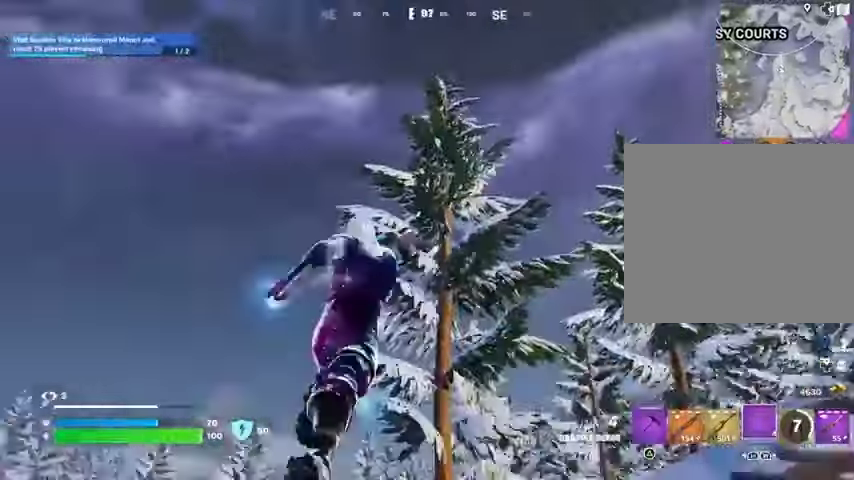
{"buttons": [], "left_stick": "left", "right_stick": "down-left", "events": [[333, "right_stick", "left"], [467, "right_stick", "down-left"]]}
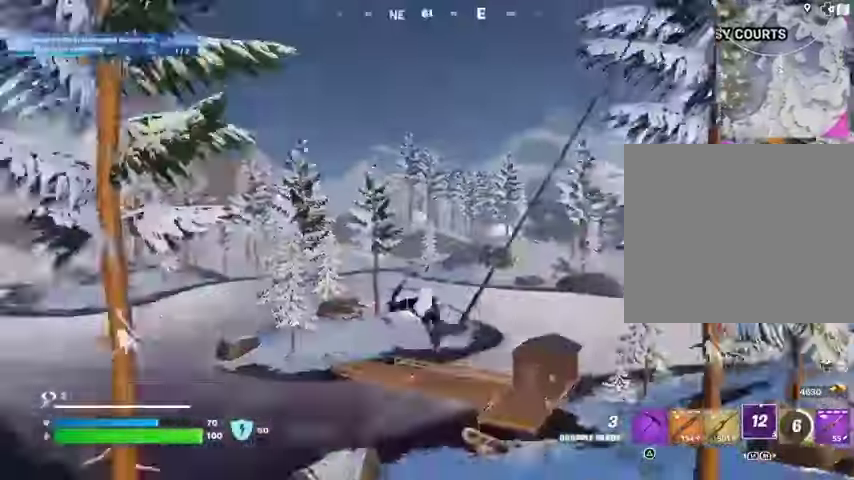
{"buttons": [], "left_stick": "left", "right_stick": "center", "events": [[200, "right_stick", "center"]]}
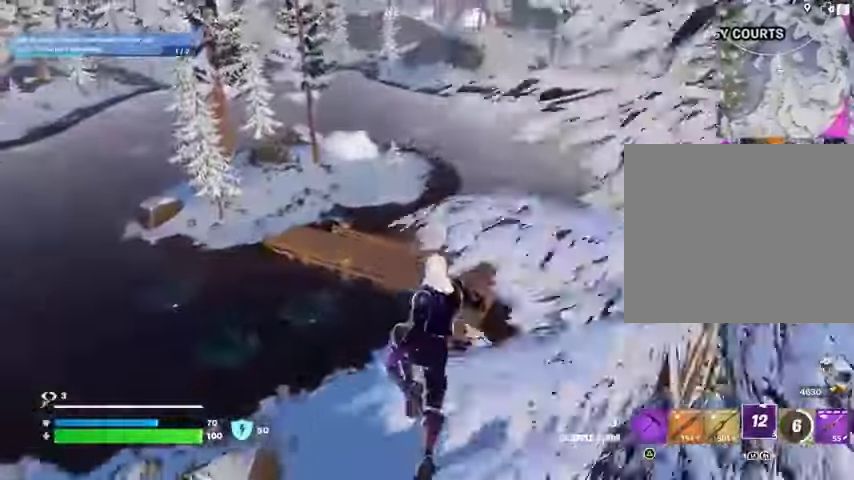
{"buttons": [], "left_stick": "up-left", "right_stick": "center", "events": [[67, "right_stick", "up"], [133, "left_stick", "up-left"], [133, "right_stick", "center"]]}
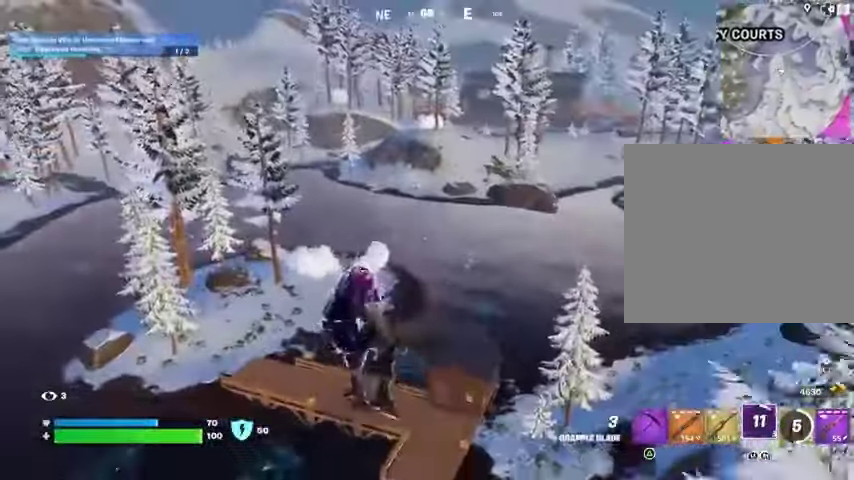
{"buttons": [], "left_stick": "up-left", "right_stick": "center", "events": [[267, "right_stick", "right"], [367, "right_stick", "center"]]}
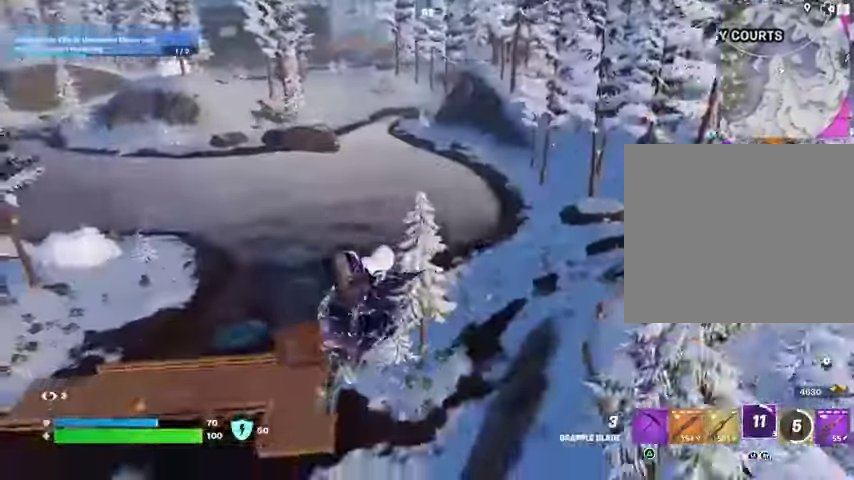
{"buttons": ["L2"], "left_stick": "up", "right_stick": "center", "events": [[267, "left_stick", "up"], [467, "L2", "down"]]}
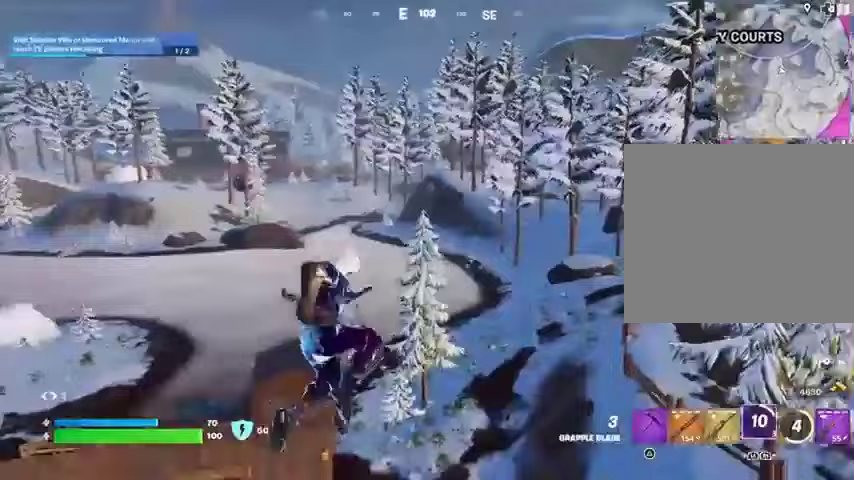
{"buttons": [], "left_stick": "up", "right_stick": "center"}
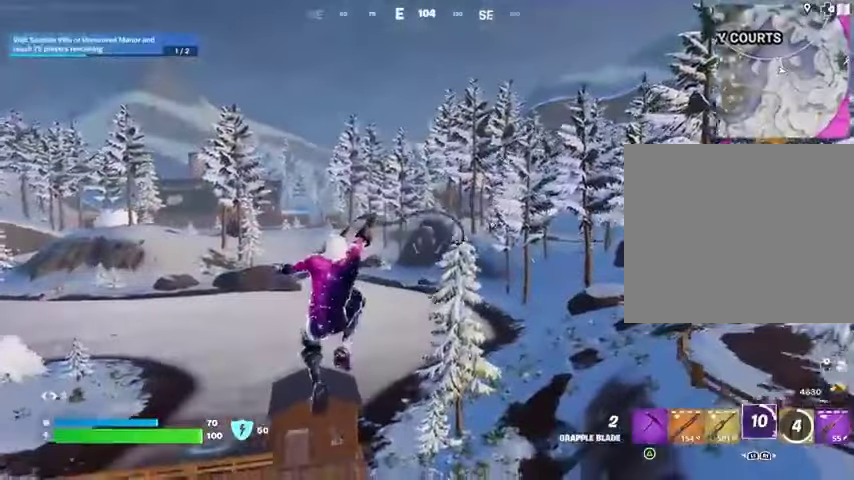
{"buttons": [], "left_stick": "up-left", "right_stick": "center", "events": [[33, "left_stick", "up-left"], [267, "right_stick", "down-left"], [400, "right_stick", "center"]]}
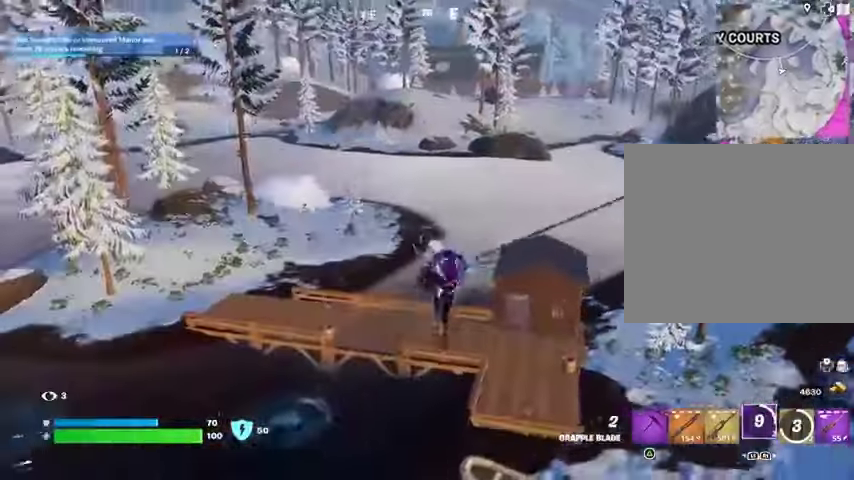
{"buttons": [], "left_stick": "up", "right_stick": "left", "events": [[400, "right_stick", "left"], [500, "left_stick", "up"]]}
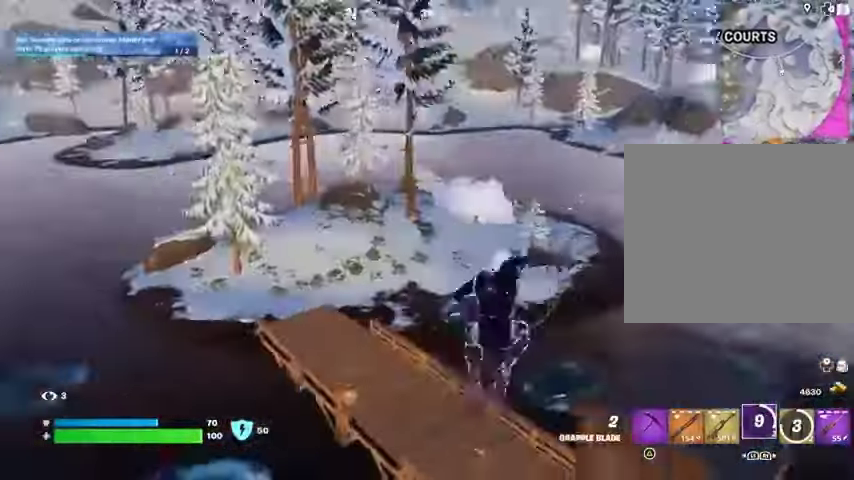
{"buttons": [], "left_stick": "up", "right_stick": "center", "events": [[33, "right_stick", "center"], [333, "L2", "down"], [433, "L2", "up"]]}
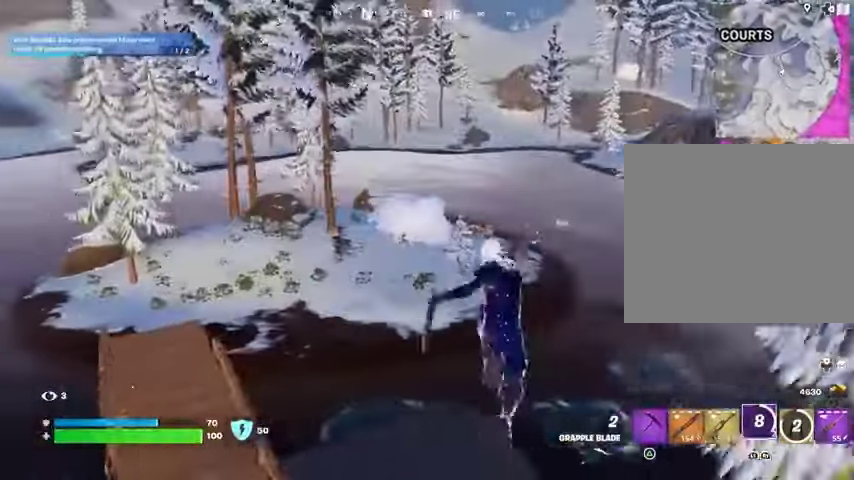
{"buttons": [], "left_stick": "up", "right_stick": "center", "events": []}
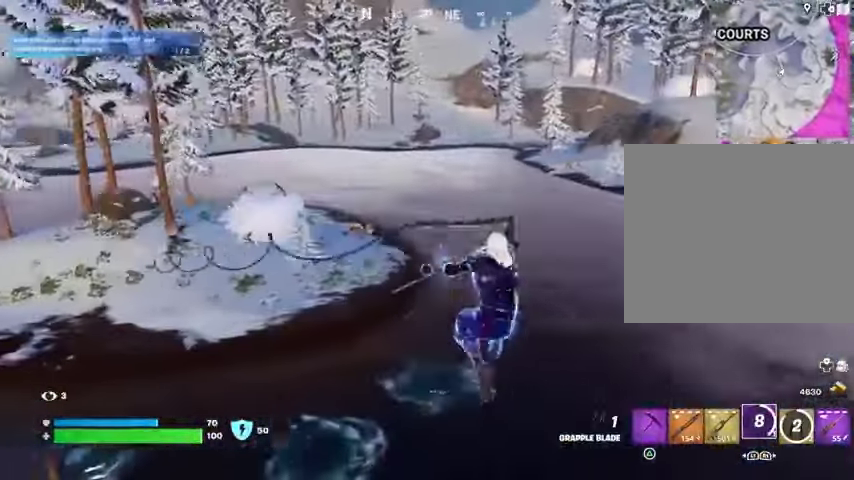
{"buttons": [], "left_stick": "up-right", "right_stick": "center", "events": [[67, "left_stick", "up-right"], [67, "right_stick", "left"], [167, "right_stick", "center"]]}
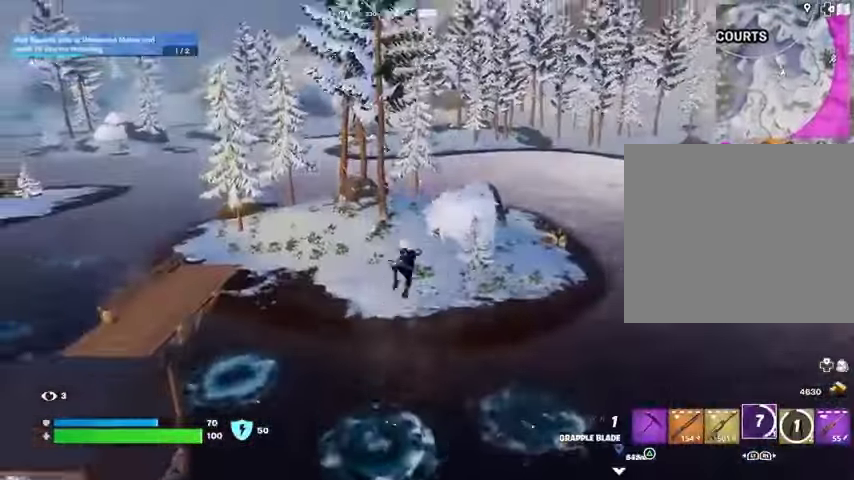
{"buttons": ["R3"], "left_stick": "up", "right_stick": "center", "events": [[200, "right_stick", "right"], [333, "left_stick", "up"], [400, "right_stick", "center"], [500, "R3", "down"]]}
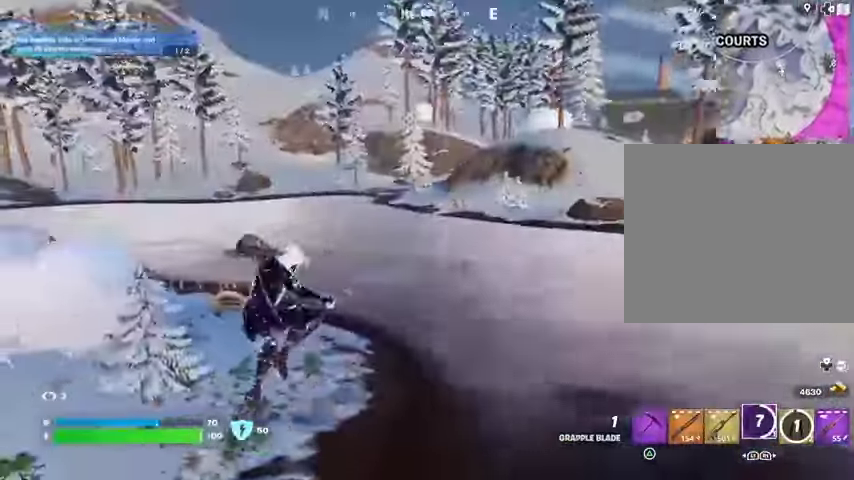
{"buttons": [], "left_stick": "up", "right_stick": "center", "events": [[67, "R3", "up"], [300, "right_stick", "left"], [433, "right_stick", "center"]]}
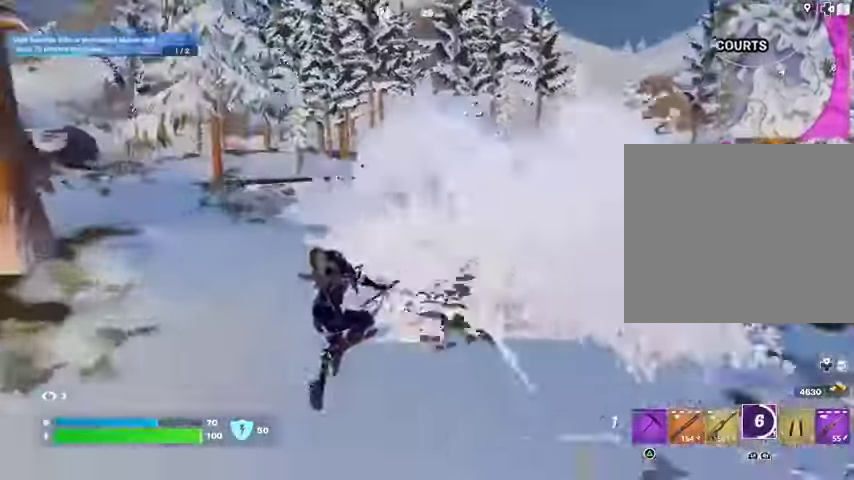
{"buttons": [], "left_stick": "up-right", "right_stick": "center", "events": [[167, "CROSS", "down"], [233, "CROSS", "up"], [367, "left_stick", "up-right"]]}
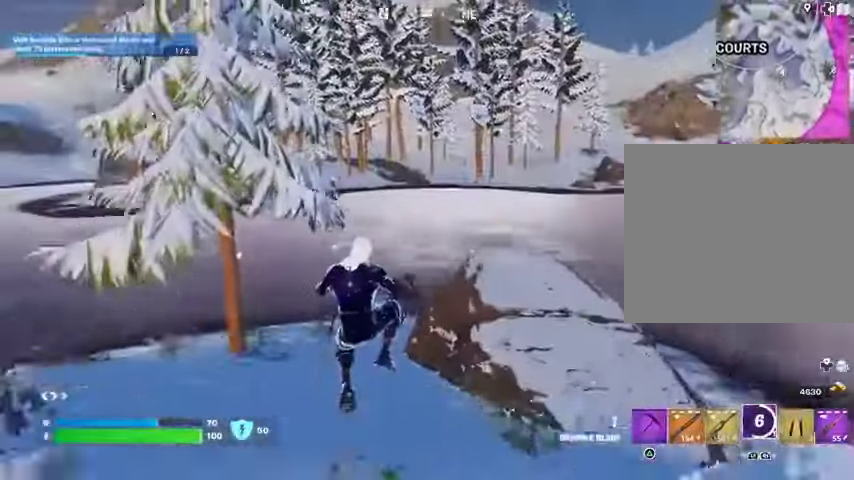
{"buttons": ["R3"], "left_stick": "up", "right_stick": "center", "events": [[267, "left_stick", "up"], [467, "R3", "down"]]}
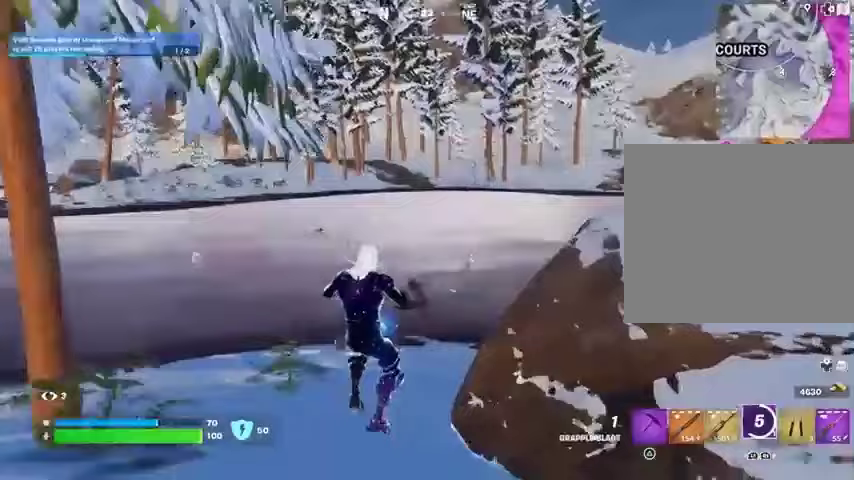
{"buttons": [], "left_stick": "up", "right_stick": "center", "events": [[67, "R3", "up"], [333, "right_stick", "left"], [467, "right_stick", "center"]]}
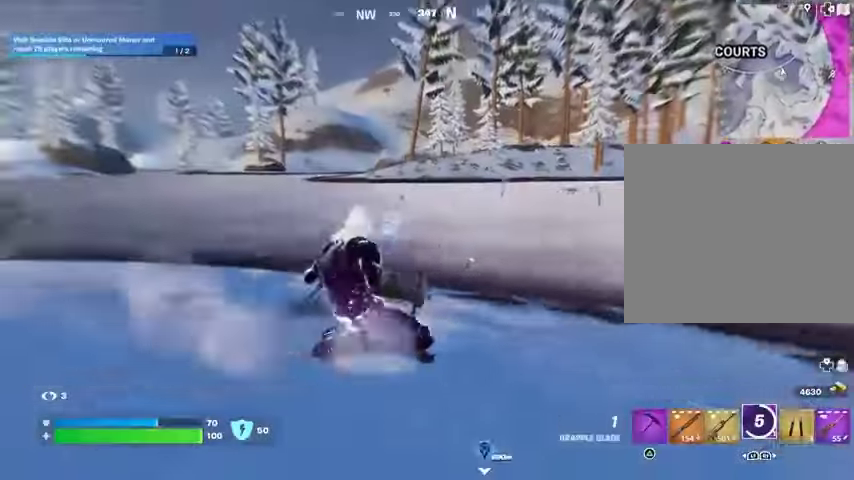
{"buttons": [], "left_stick": "up", "right_stick": "center", "events": [[100, "L3", "down"], [200, "L3", "up"], [367, "R1", "down"], [400, "CROSS", "down"], [467, "R1", "up"], [500, "CROSS", "up"]]}
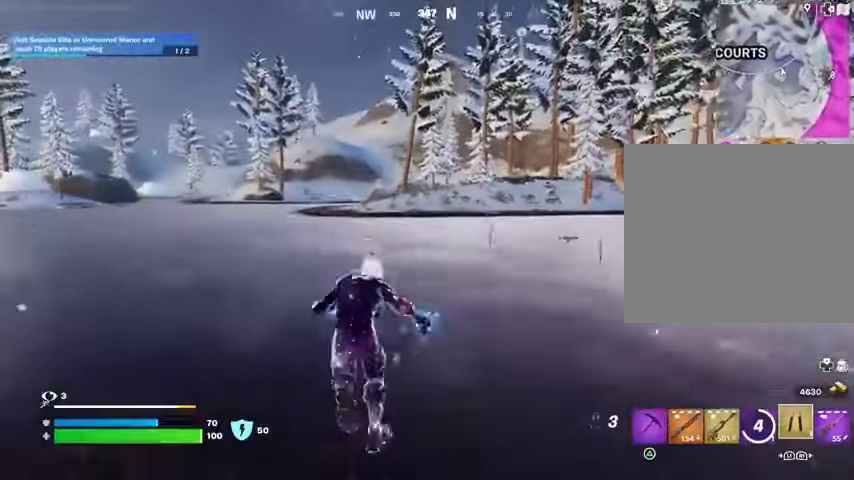
{"buttons": [], "left_stick": "up", "right_stick": "center", "events": []}
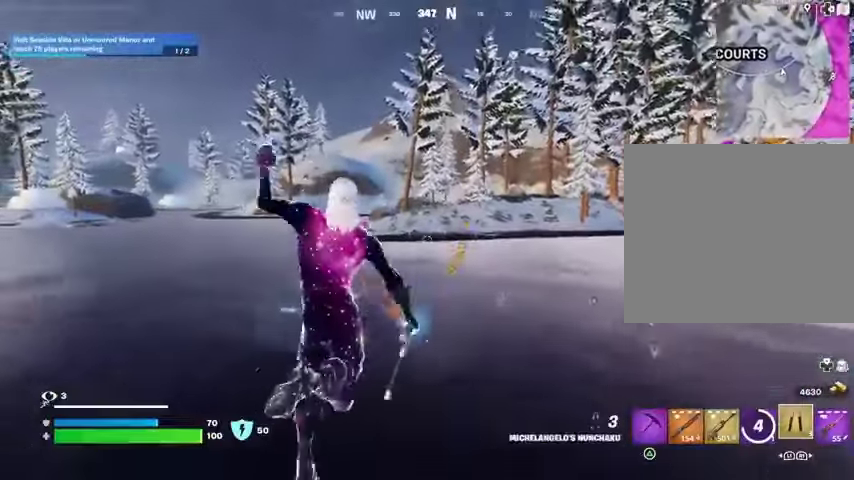
{"buttons": [], "left_stick": "up", "right_stick": "center", "events": [[67, "L2", "down"], [100, "right_stick", "up"], [167, "right_stick", "center"], [200, "L2", "up"]]}
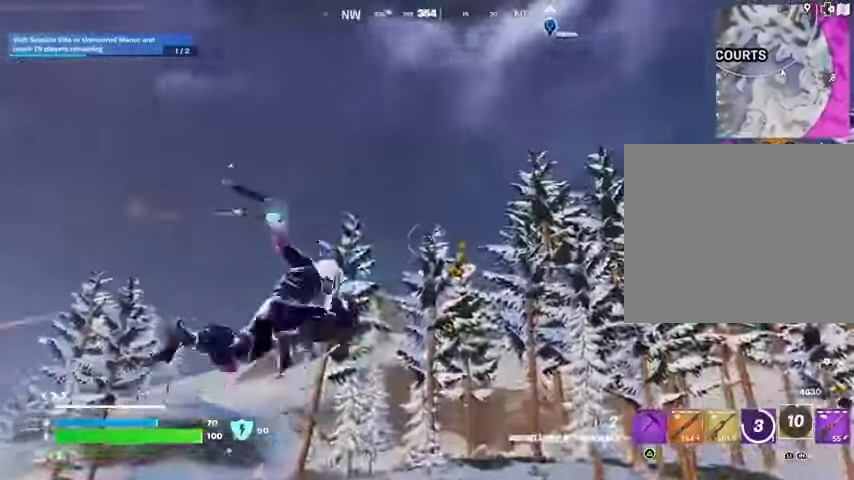
{"buttons": [], "left_stick": "up", "right_stick": "center", "events": [[133, "right_stick", "down"], [300, "right_stick", "center"]]}
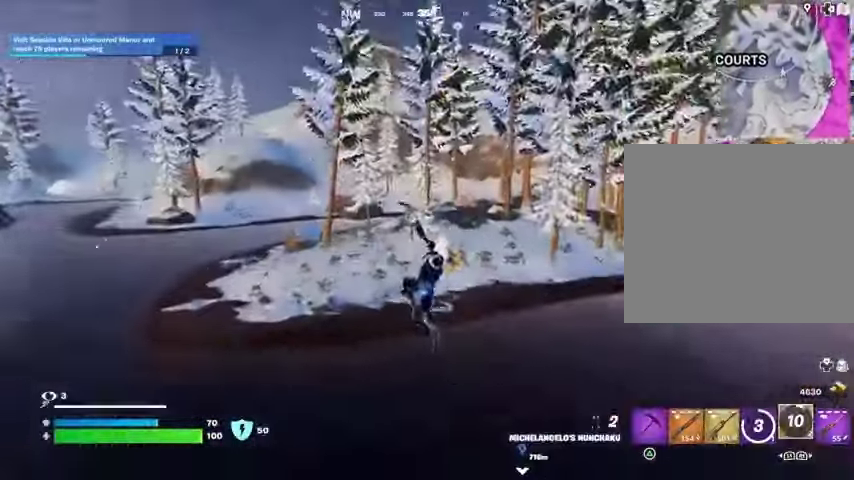
{"buttons": [], "left_stick": "up", "right_stick": "center", "events": [[200, "L2", "down"], [233, "right_stick", "up"], [333, "L2", "up"], [367, "right_stick", "center"]]}
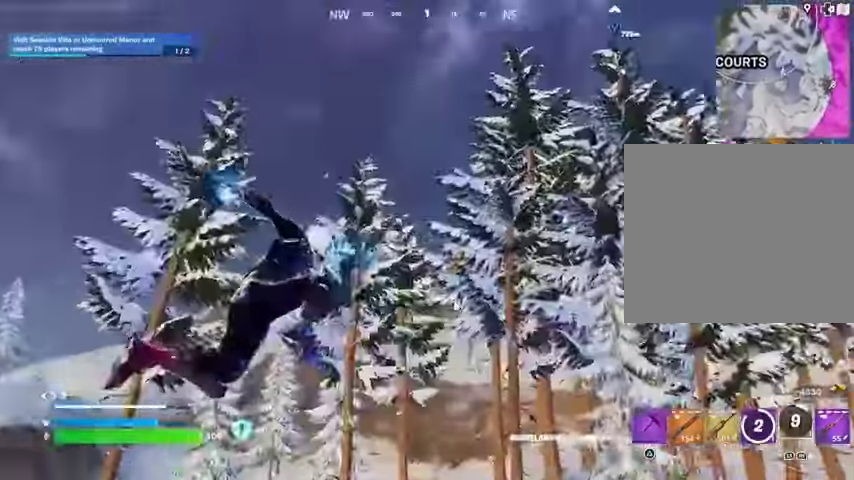
{"buttons": [], "left_stick": "up", "right_stick": "center", "events": [[200, "right_stick", "down"], [400, "right_stick", "center"]]}
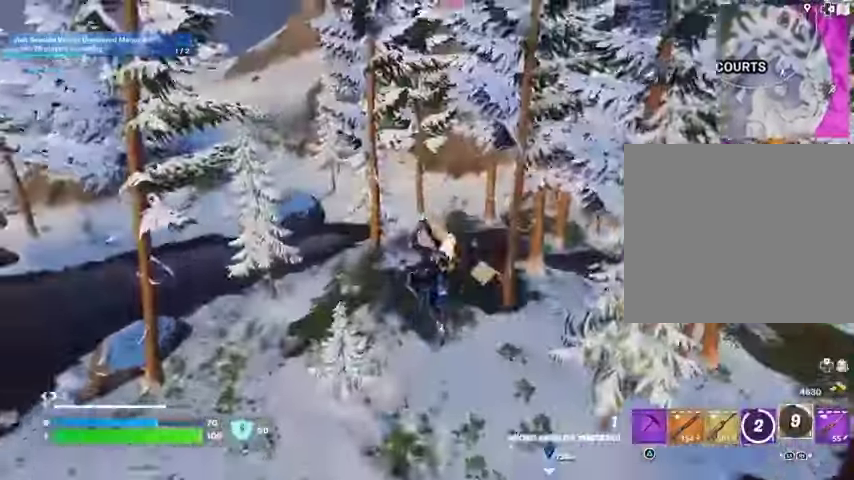
{"buttons": [], "left_stick": "up", "right_stick": "center", "events": []}
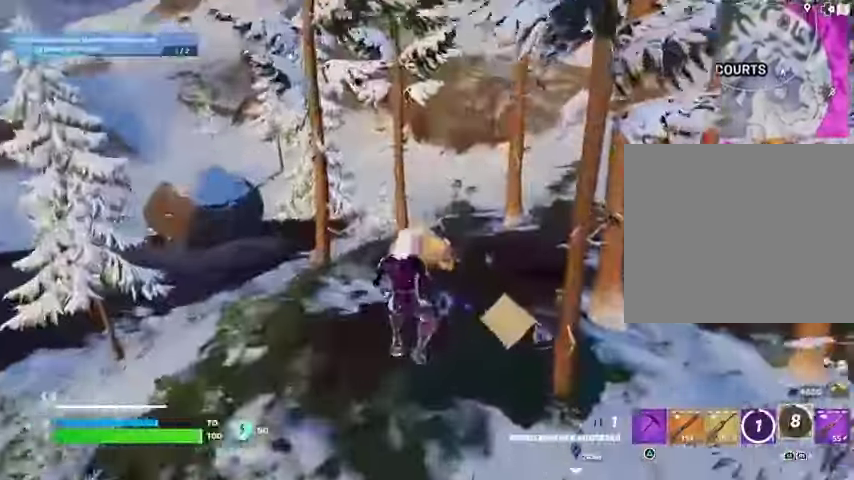
{"buttons": [], "left_stick": "up", "right_stick": "center", "events": [[100, "R3", "down"], [167, "R3", "up"], [300, "R1", "down"], [300, "right_stick", "up-right"], [433, "R1", "up"], [433, "right_stick", "center"]]}
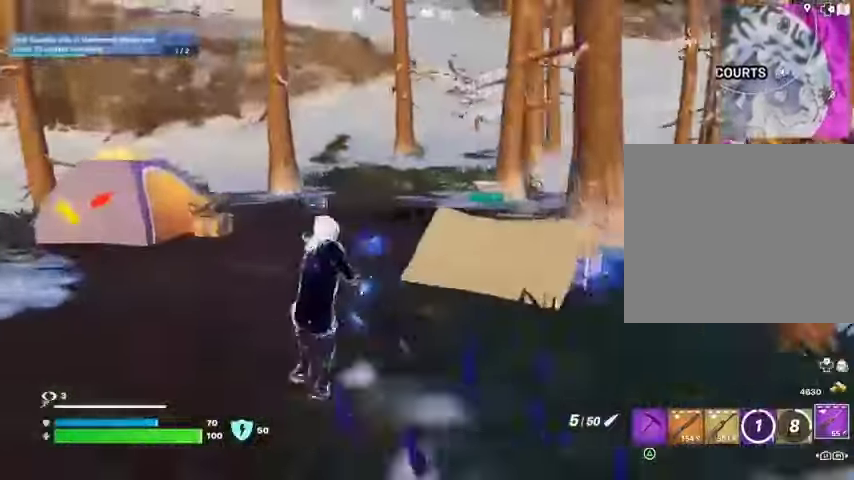
{"buttons": [], "left_stick": "left", "right_stick": "left", "events": [[133, "L3", "down"], [133, "left_stick", "up-left"], [133, "right_stick", "right"], [267, "L3", "up"], [267, "right_stick", "center"], [467, "left_stick", "left"], [467, "right_stick", "left"]]}
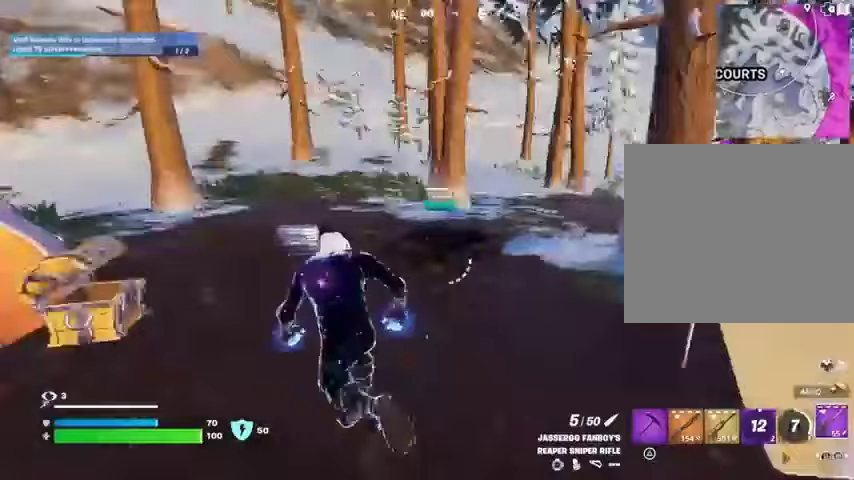
{"buttons": [], "left_stick": "up", "right_stick": "right", "events": [[100, "left_stick", "down-left"], [100, "right_stick", "center"], [133, "SQUARE", "down"], [200, "SQUARE", "up"], [300, "left_stick", "left"], [433, "left_stick", "up"], [433, "right_stick", "right"]]}
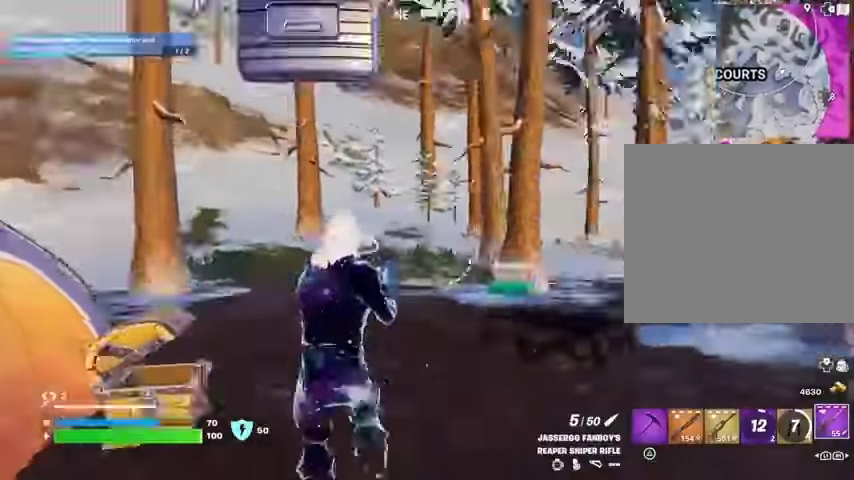
{"buttons": [], "left_stick": "up", "right_stick": "center", "events": [[100, "right_stick", "center"]]}
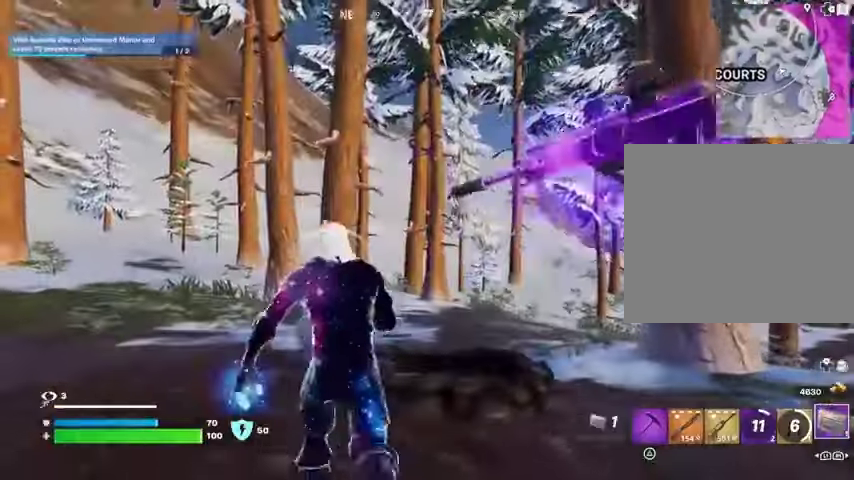
{"buttons": ["R2"], "left_stick": "right", "right_stick": "left", "events": [[333, "right_stick", "left"], [400, "left_stick", "right"], [500, "R2", "down"]]}
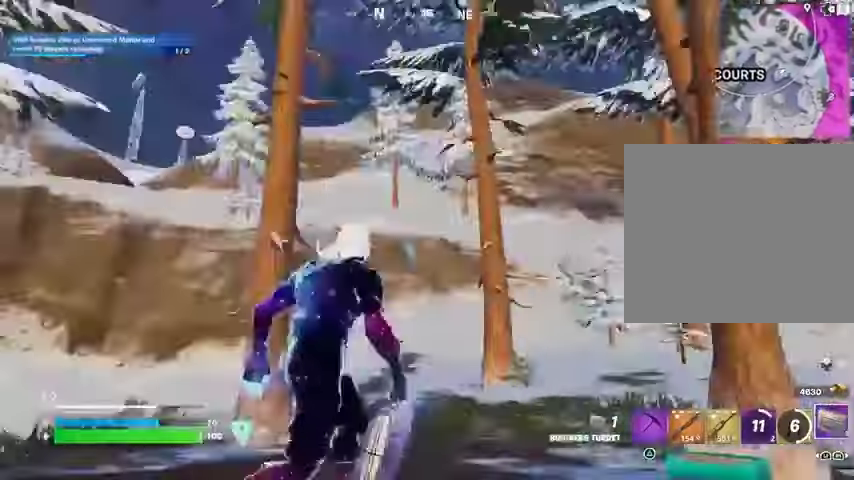
{"buttons": ["R2"], "left_stick": "left", "right_stick": "center", "events": [[67, "left_stick", "down"], [133, "right_stick", "center"], [200, "left_stick", "down-left"], [300, "left_stick", "left"], [400, "right_stick", "left"], [500, "right_stick", "center"]]}